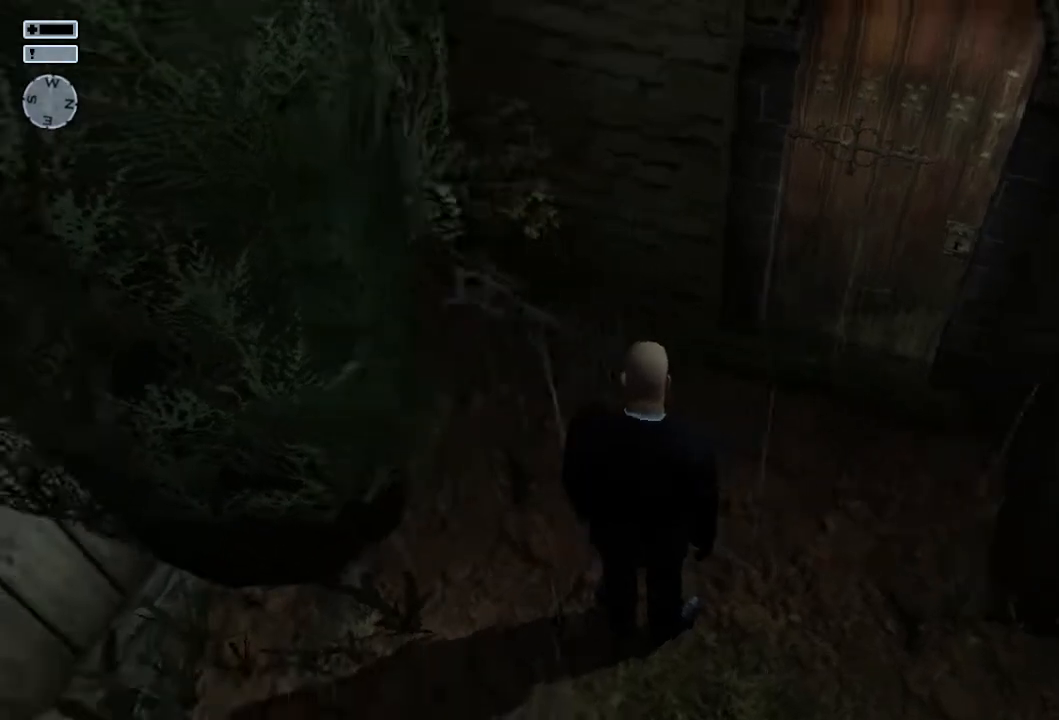
Gameplay with a controller (PlayStation layout); each line is a JSON object with the inputs held at the frame after it. "events" lists button and stick changes between this image and that frame as [ms after this image, input, new state], when the widget could be followed in between.
{"buttons": [], "left_stick": "center", "right_stick": "center", "events": [[17, "right_stick", "center"], [167, "TRIANGLE", "down"], [267, "TRIANGLE", "up"]]}
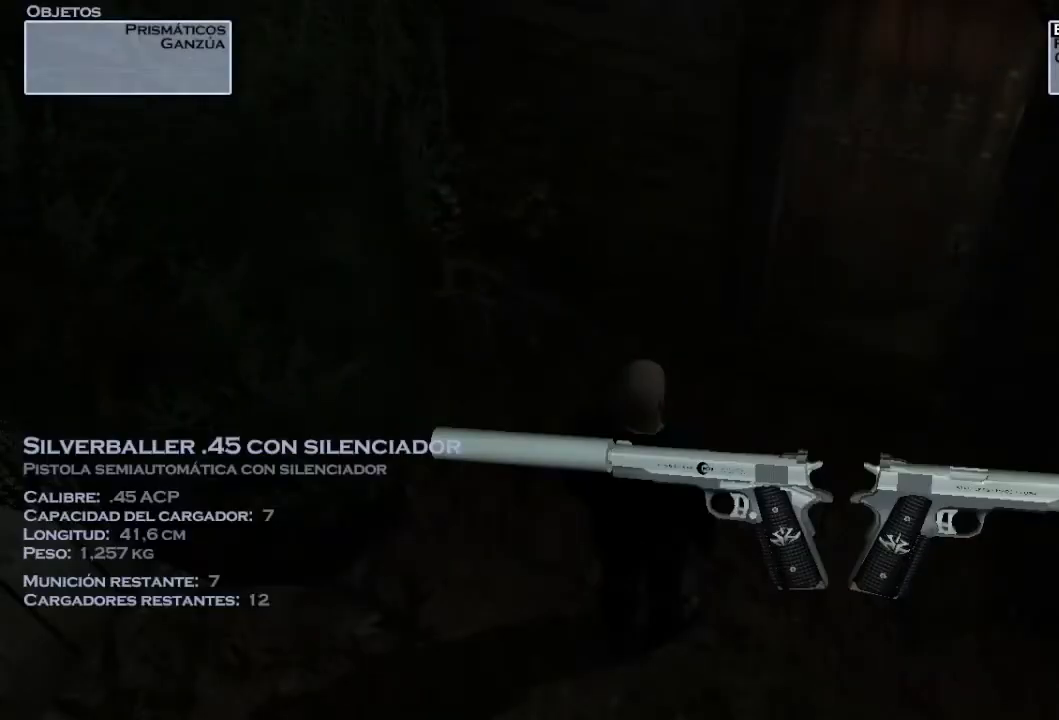
{"buttons": [], "left_stick": "center", "right_stick": "center", "events": [[300, "R2", "down"], [400, "R2", "up"]]}
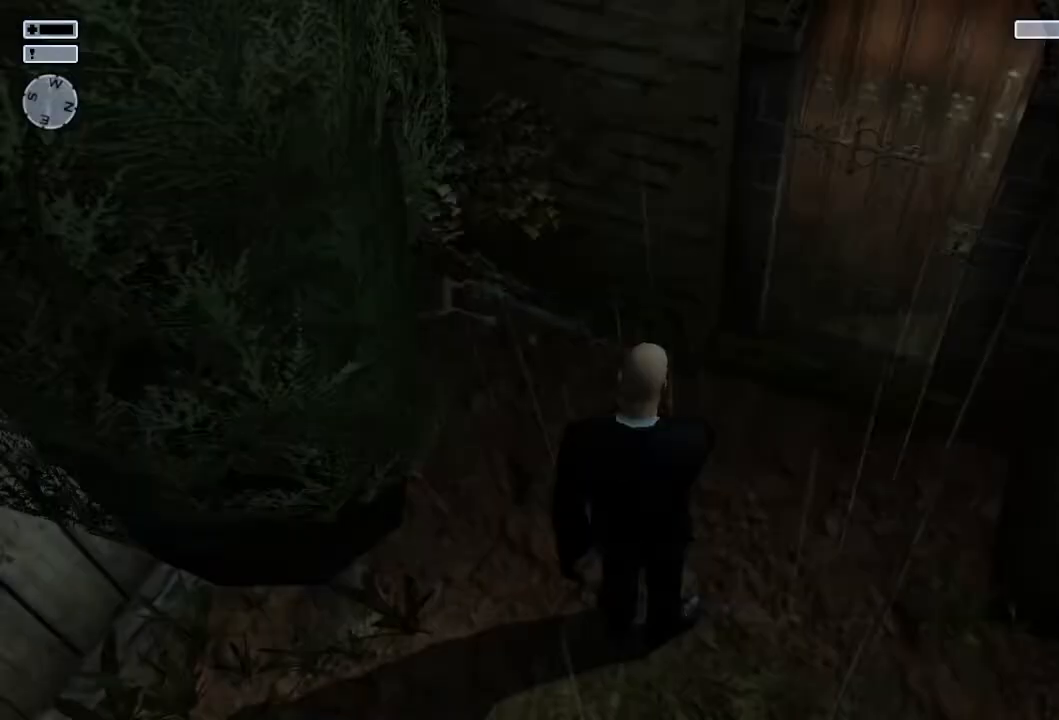
{"buttons": [], "left_stick": "up-right", "right_stick": "center", "events": [[67, "left_stick", "up-right"], [83, "right_stick", "right"], [200, "right_stick", "center"]]}
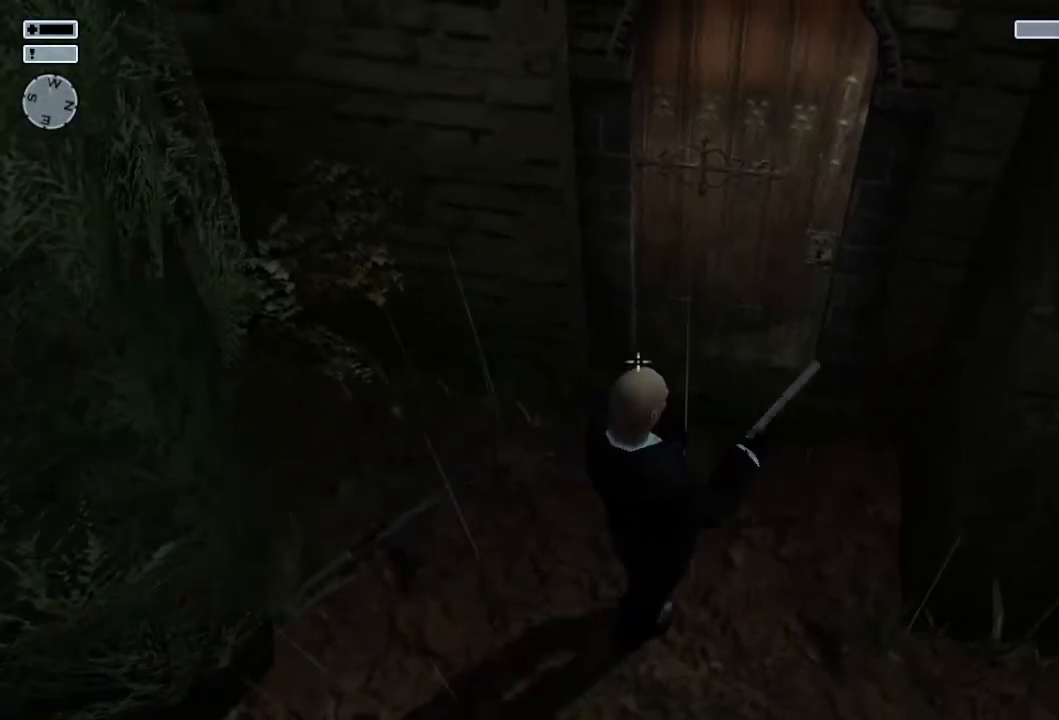
{"buttons": [], "left_stick": "up-right", "right_stick": "center", "events": [[100, "right_stick", "right"], [183, "right_stick", "center"]]}
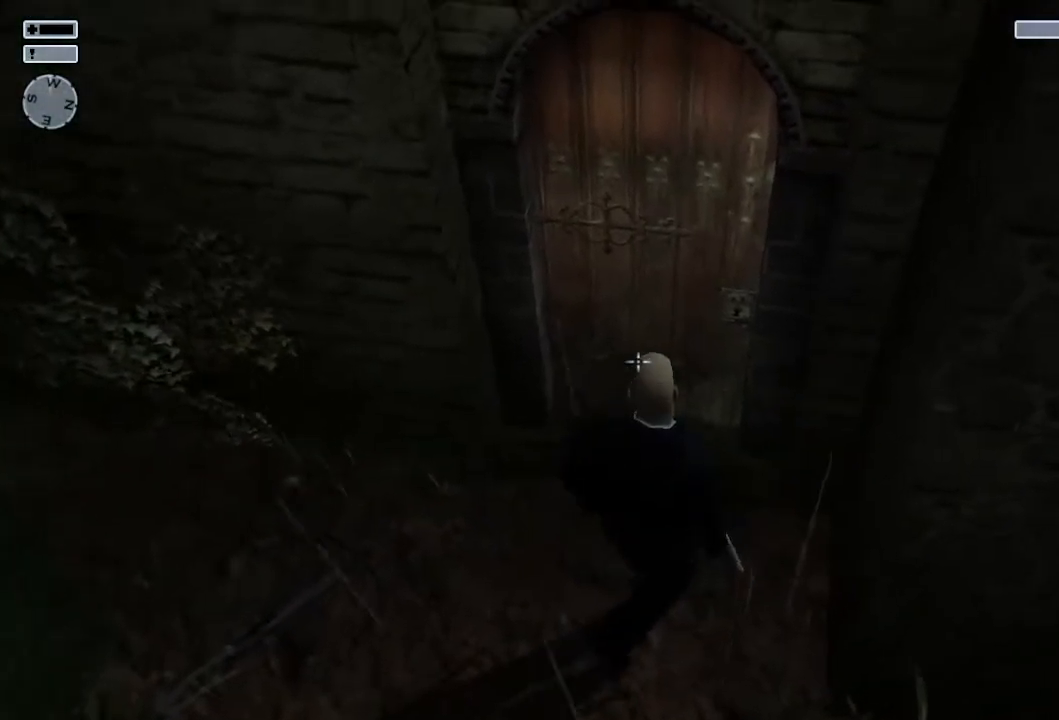
{"buttons": [], "left_stick": "up", "right_stick": "center", "events": [[17, "left_stick", "up"], [283, "CROSS", "down"], [317, "CROSS", "up"]]}
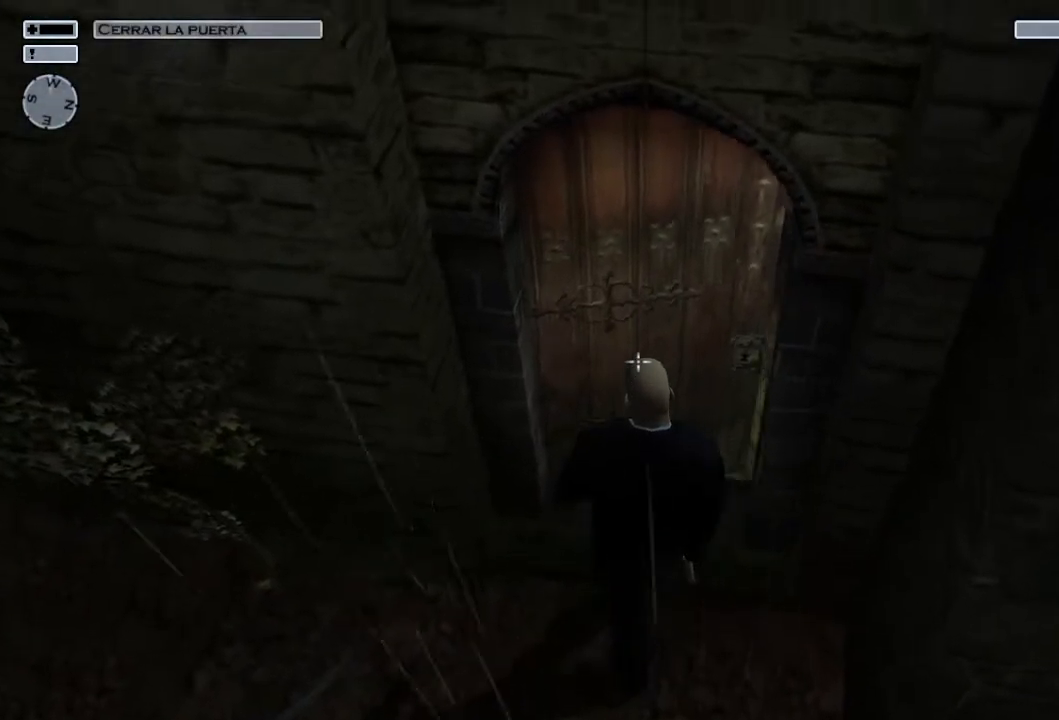
{"buttons": [], "left_stick": "up-left", "right_stick": "up-right", "events": [[50, "right_stick", "up-right"], [367, "left_stick", "up-left"]]}
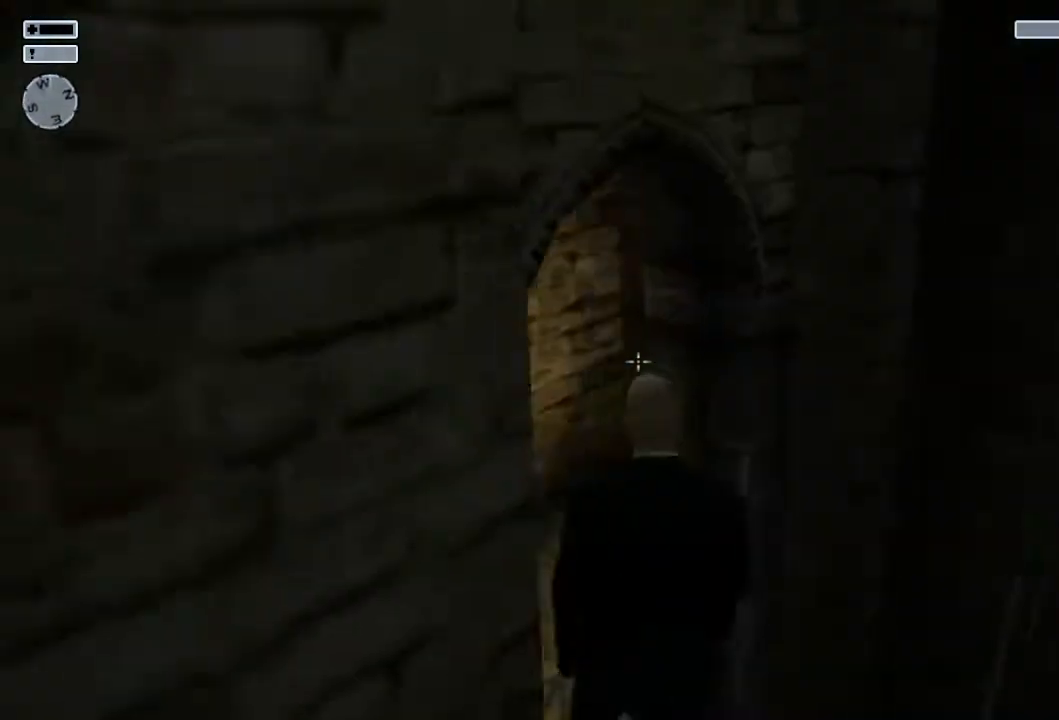
{"buttons": [], "left_stick": "up-left", "right_stick": "right", "events": [[100, "right_stick", "center"], [400, "right_stick", "right"]]}
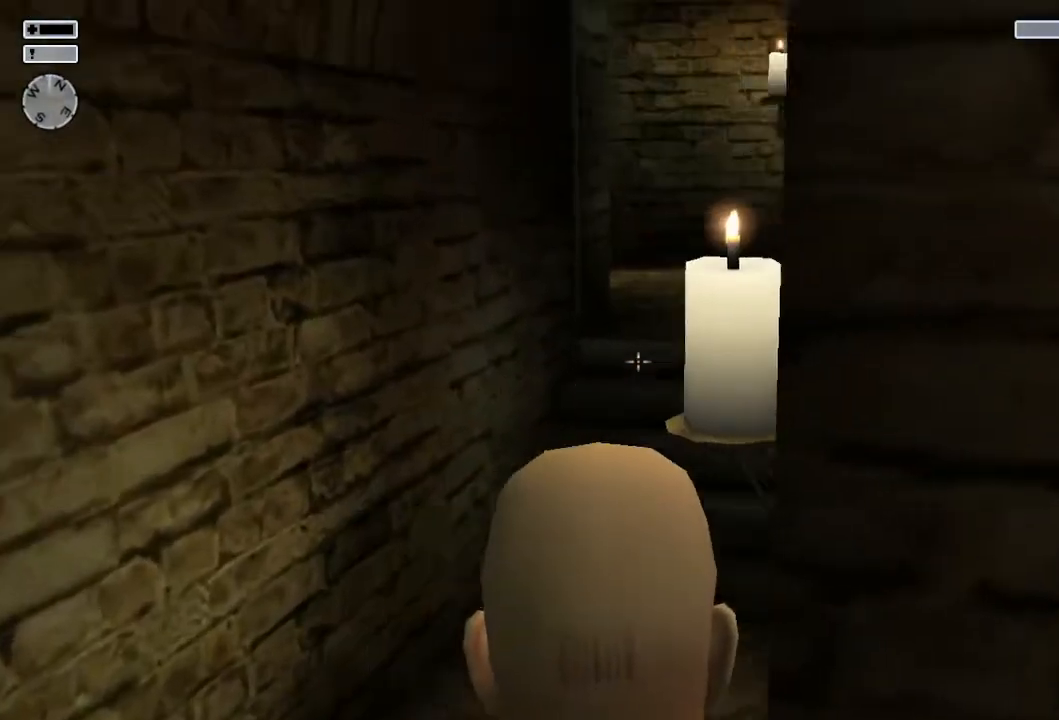
{"buttons": [], "left_stick": "up", "right_stick": "center", "events": [[33, "right_stick", "center"], [450, "left_stick", "up"]]}
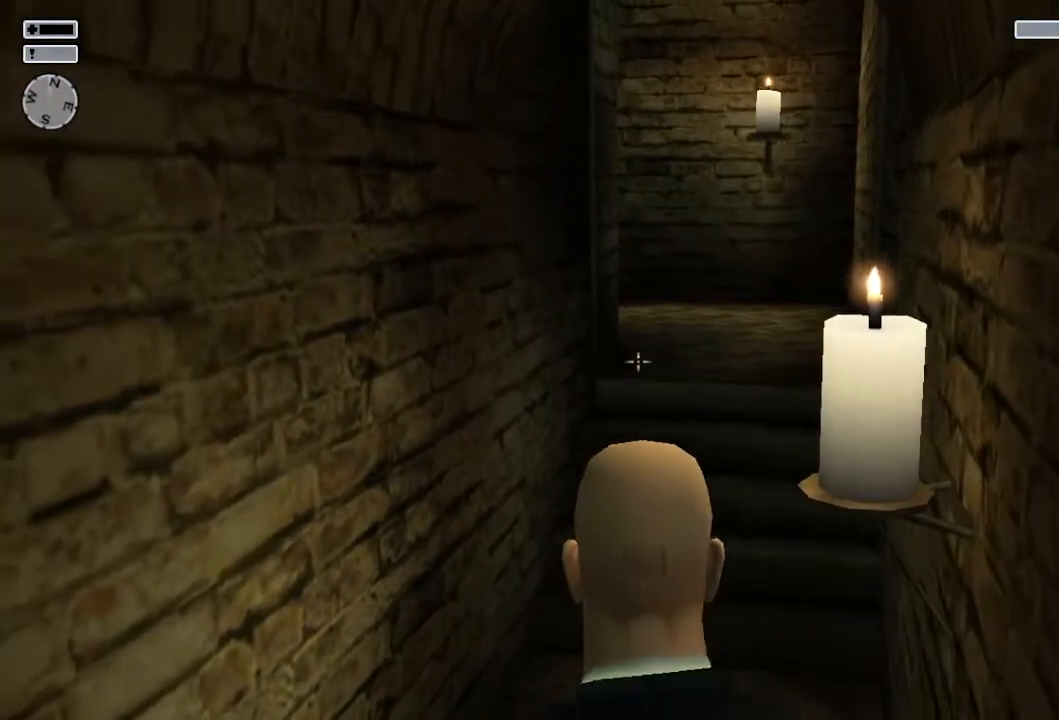
{"buttons": [], "left_stick": "up", "right_stick": "center", "events": []}
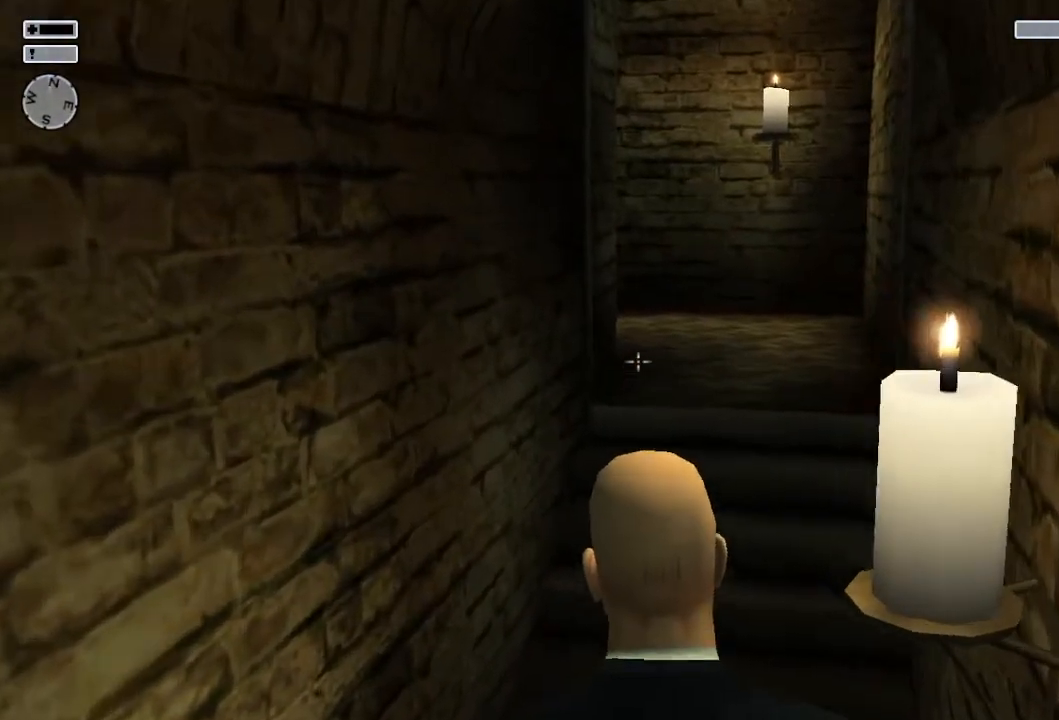
{"buttons": [], "left_stick": "up", "right_stick": "center", "events": [[50, "DPAD_DOWN", "down"], [200, "DPAD_DOWN", "up"]]}
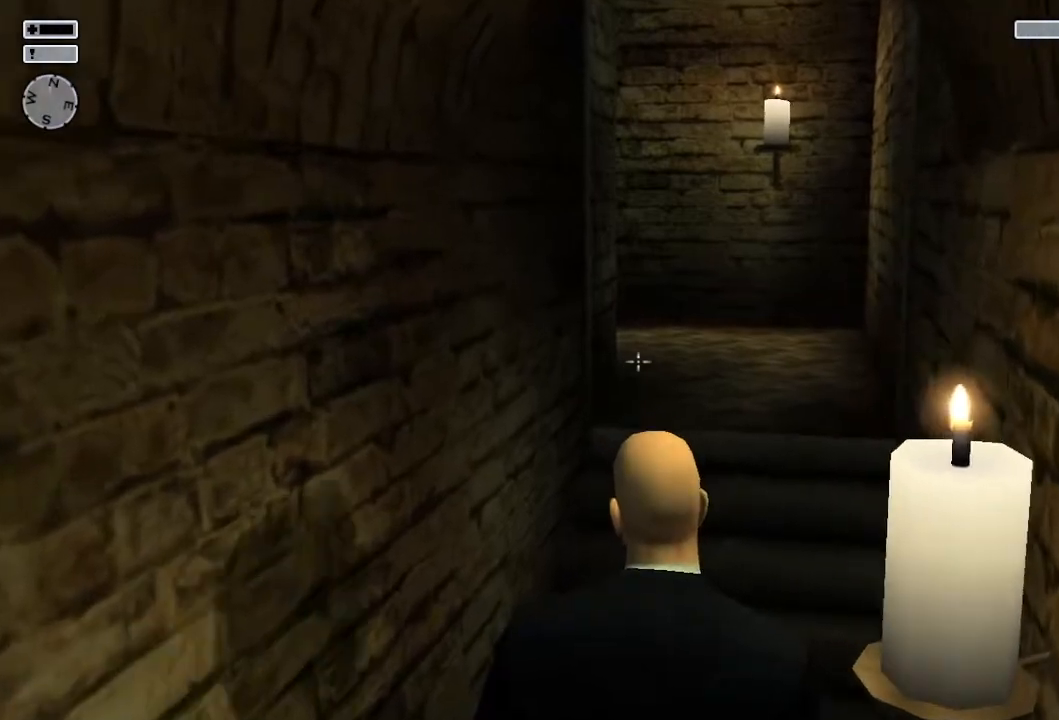
{"buttons": [], "left_stick": "up", "right_stick": "down", "events": [[450, "right_stick", "down"]]}
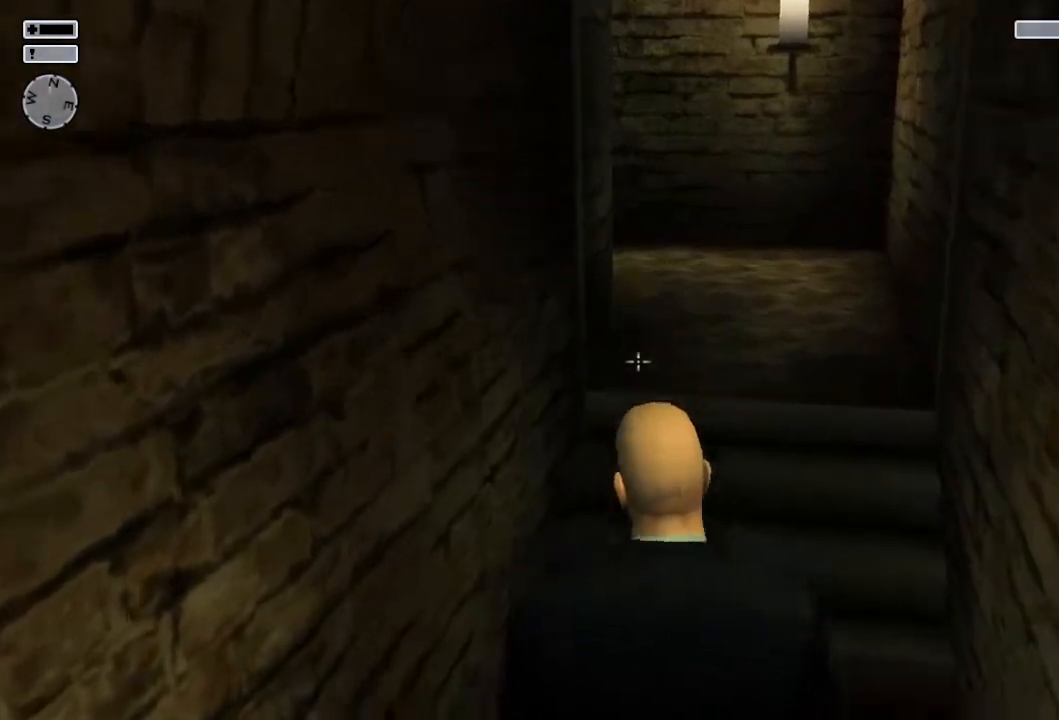
{"buttons": [], "left_stick": "up", "right_stick": "center", "events": [[117, "right_stick", "center"]]}
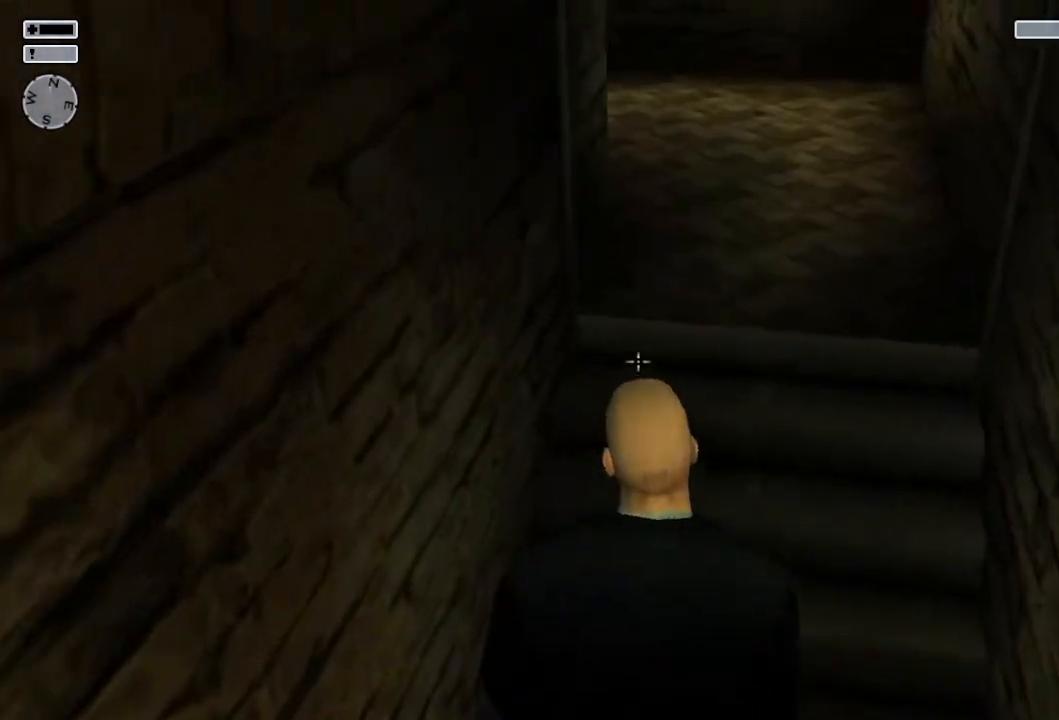
{"buttons": [], "left_stick": "up-right", "right_stick": "center", "events": [[133, "right_stick", "up-left"], [267, "left_stick", "up-right"], [350, "right_stick", "center"]]}
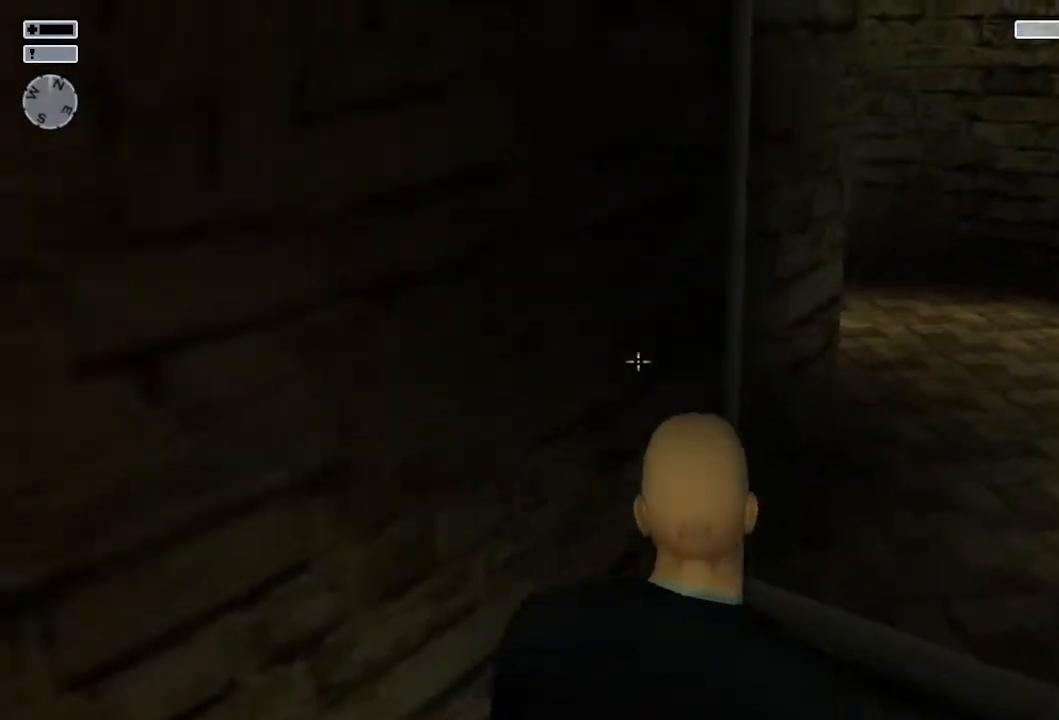
{"buttons": [], "left_stick": "up-right", "right_stick": "center", "events": [[17, "right_stick", "left"], [67, "right_stick", "up-left"], [233, "right_stick", "center"]]}
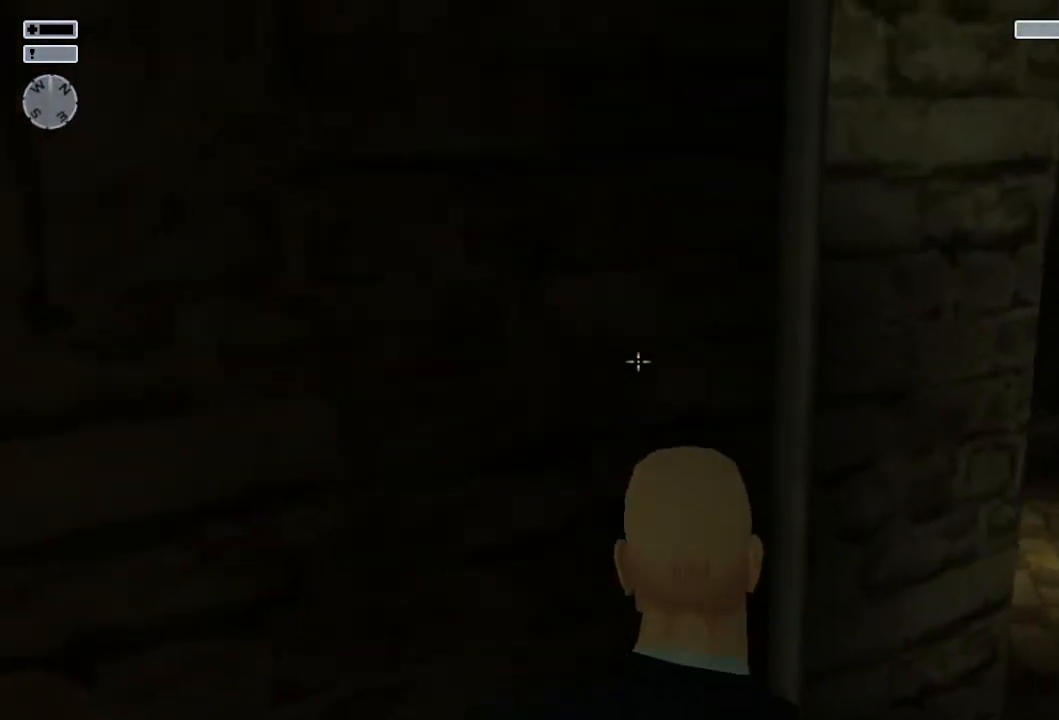
{"buttons": [], "left_stick": "up-right", "right_stick": "center", "events": [[67, "right_stick", "left"], [233, "right_stick", "center"]]}
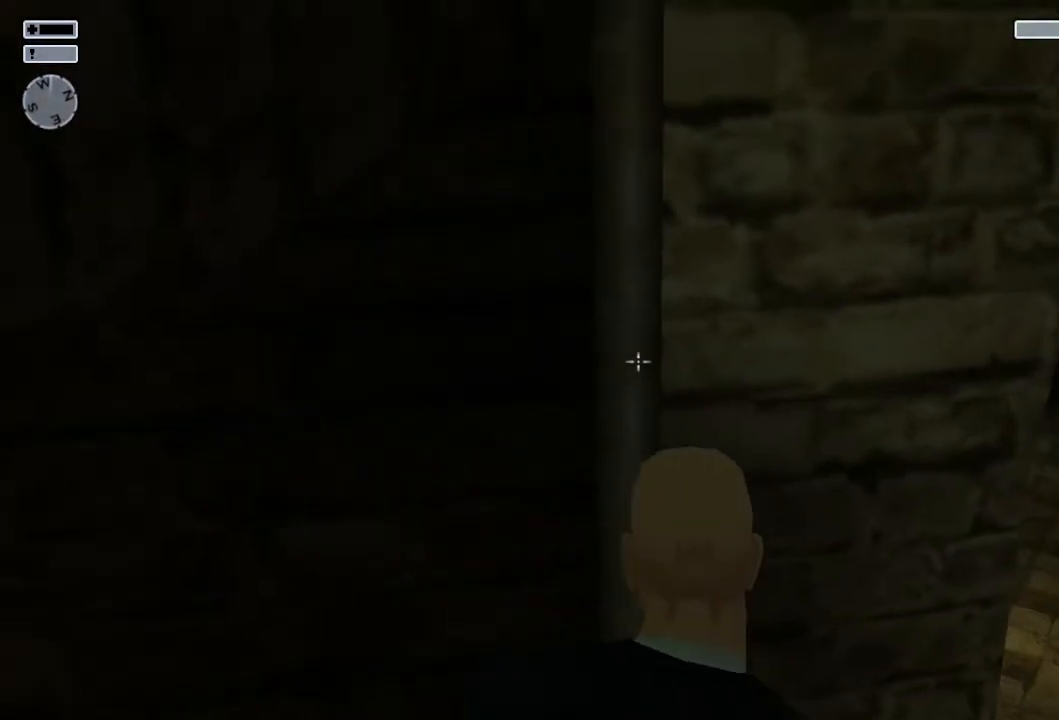
{"buttons": [], "left_stick": "center", "right_stick": "center", "events": [[67, "right_stick", "up-left"], [167, "left_stick", "center"], [217, "right_stick", "center"], [417, "DPAD_DOWN", "down"], [500, "DPAD_DOWN", "up"]]}
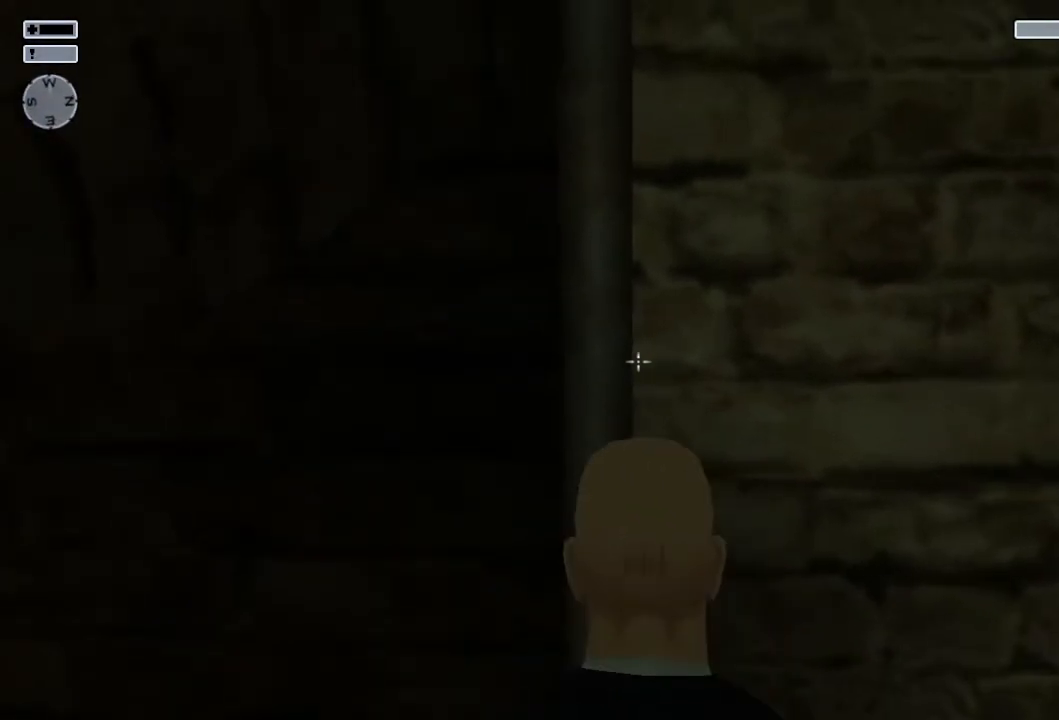
{"buttons": [], "left_stick": "center", "right_stick": "center", "events": []}
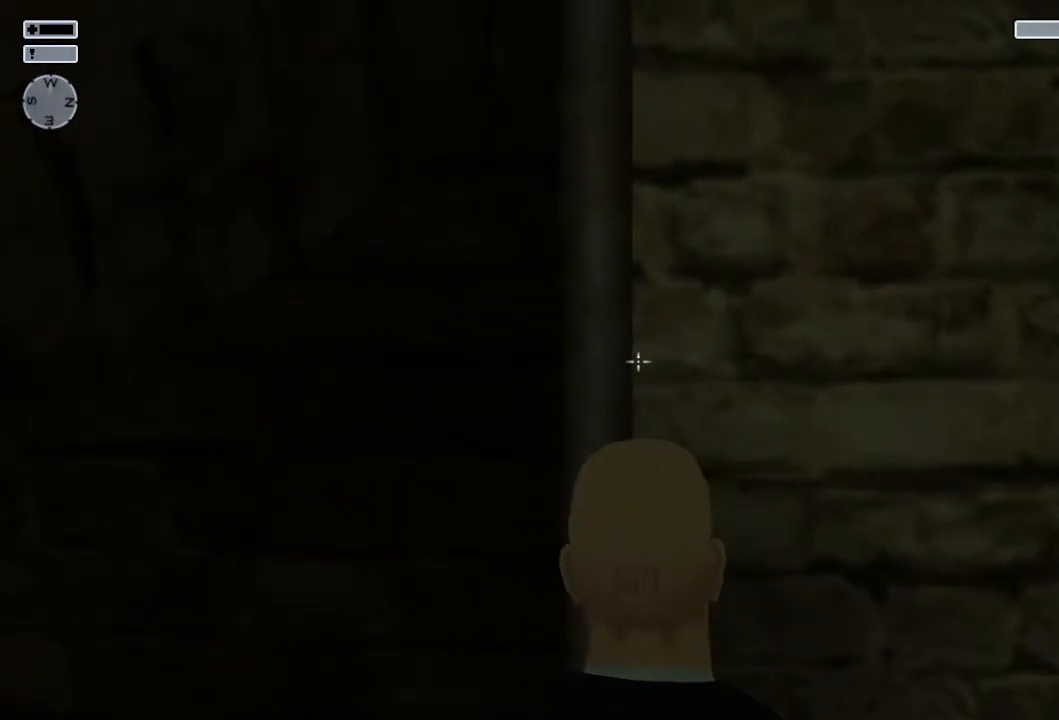
{"buttons": [], "left_stick": "center", "right_stick": "right", "events": [[33, "R3", "down"], [183, "R3", "up"], [433, "right_stick", "right"]]}
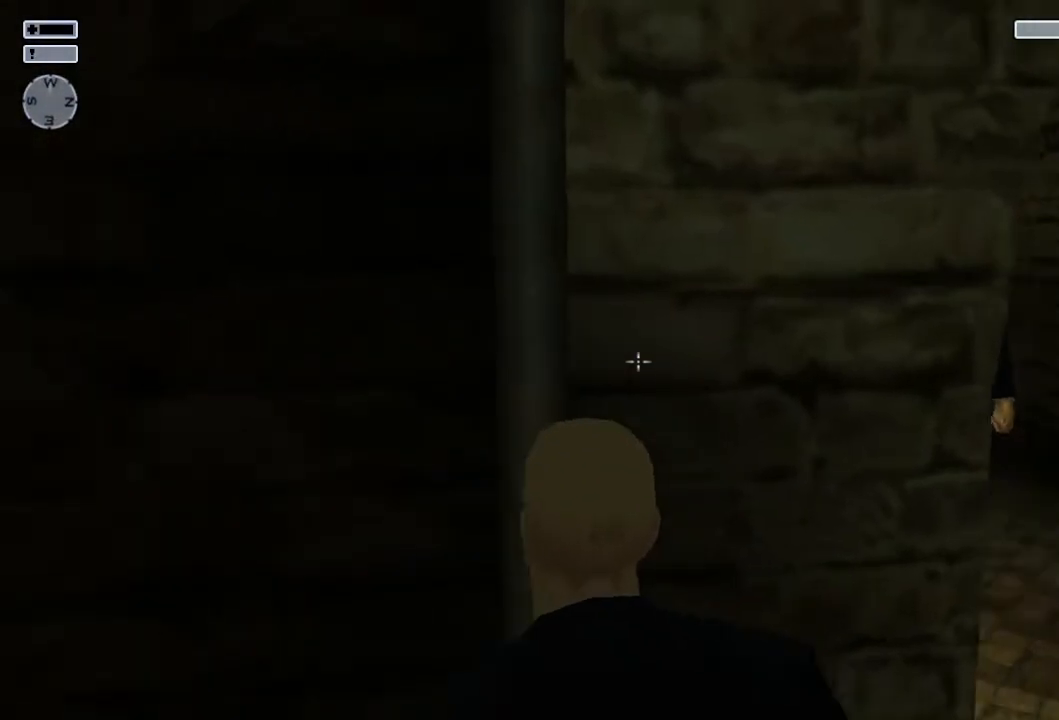
{"buttons": [], "left_stick": "center", "right_stick": "center", "events": [[50, "right_stick", "center"], [317, "right_stick", "left"], [417, "right_stick", "center"]]}
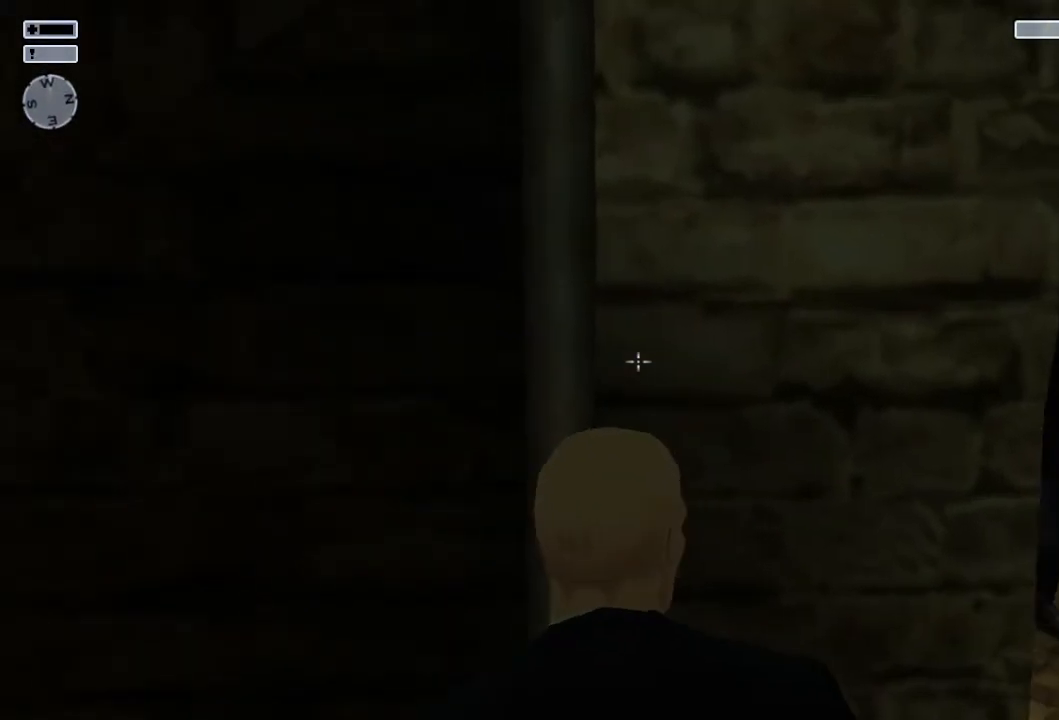
{"buttons": [], "left_stick": "center", "right_stick": "center", "events": [[250, "DPAD_DOWN", "down"], [383, "DPAD_DOWN", "up"]]}
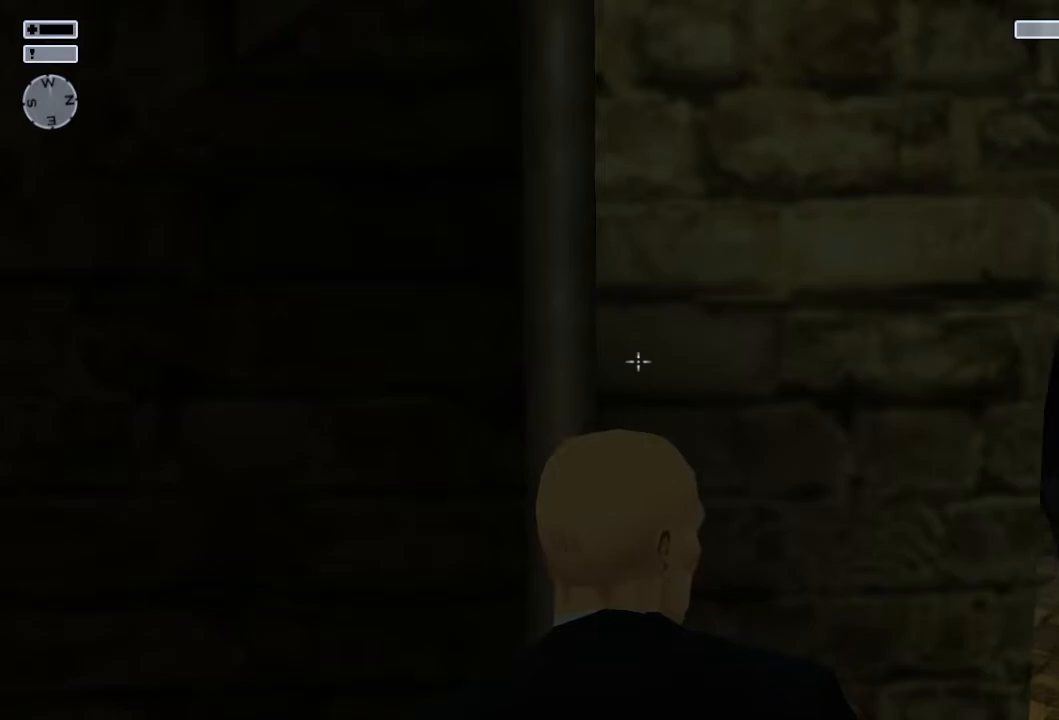
{"buttons": [], "left_stick": "center", "right_stick": "center", "events": []}
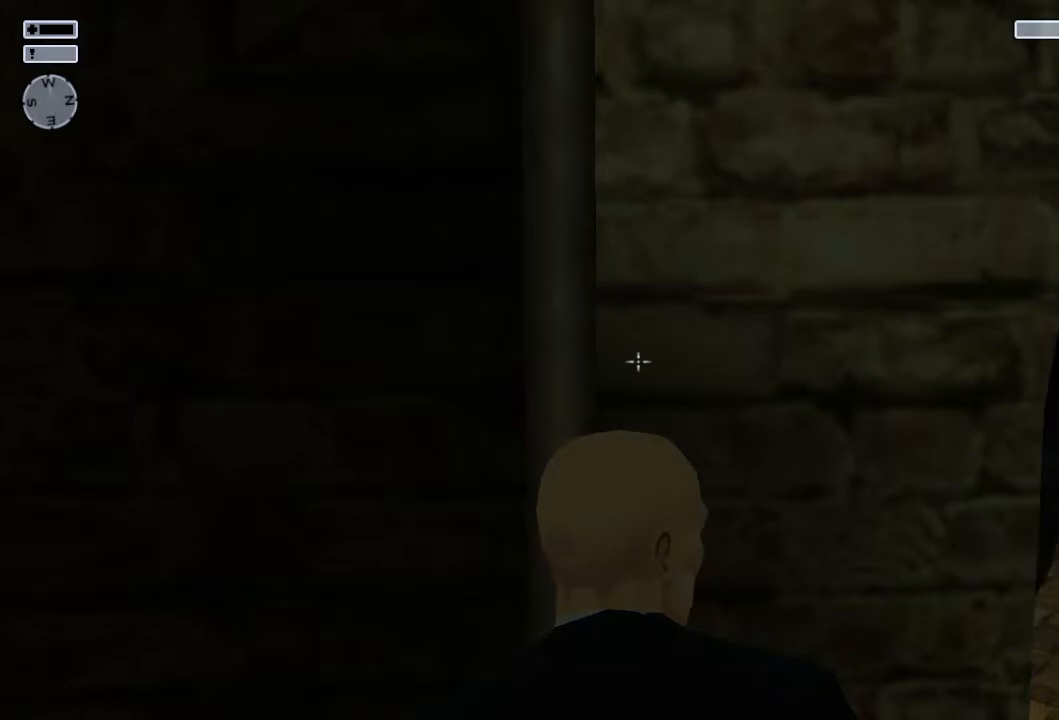
{"buttons": [], "left_stick": "center", "right_stick": "center", "events": [[183, "right_stick", "right"], [333, "right_stick", "center"]]}
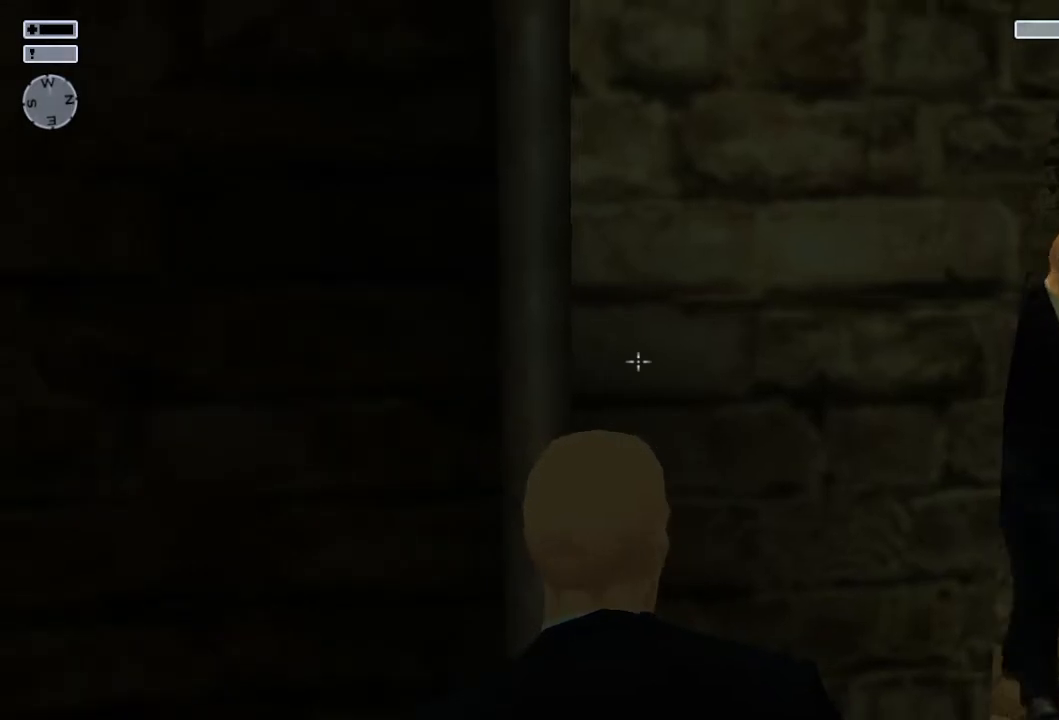
{"buttons": [], "left_stick": "center", "right_stick": "right", "events": [[17, "right_stick", "right"]]}
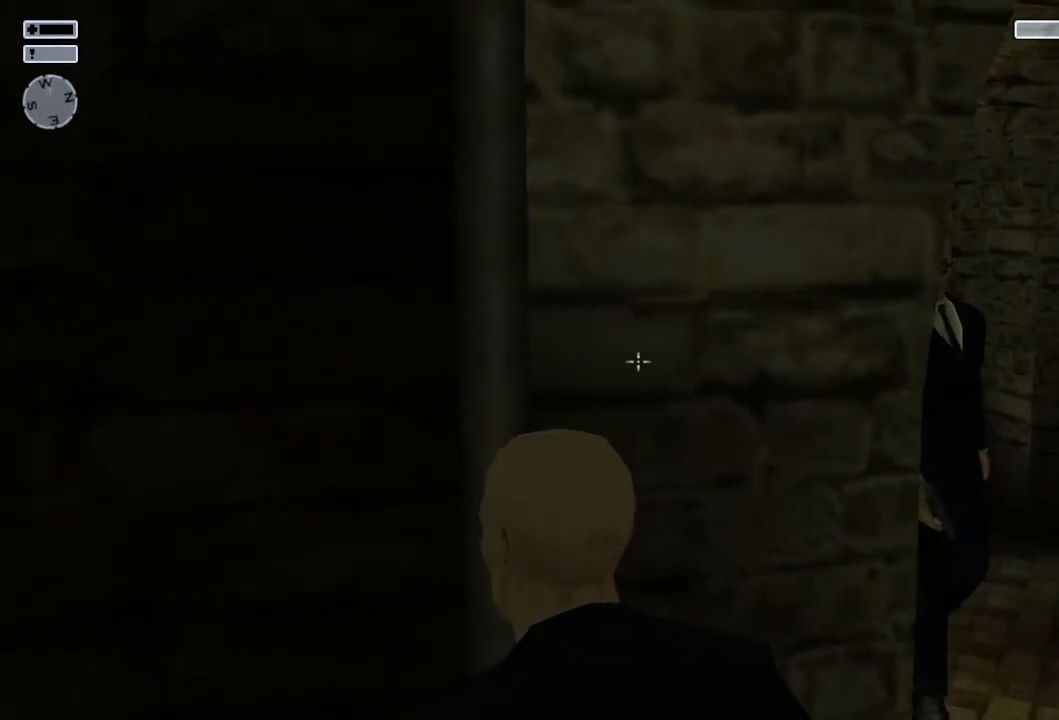
{"buttons": [], "left_stick": "center", "right_stick": "center", "events": [[83, "right_stick", "center"]]}
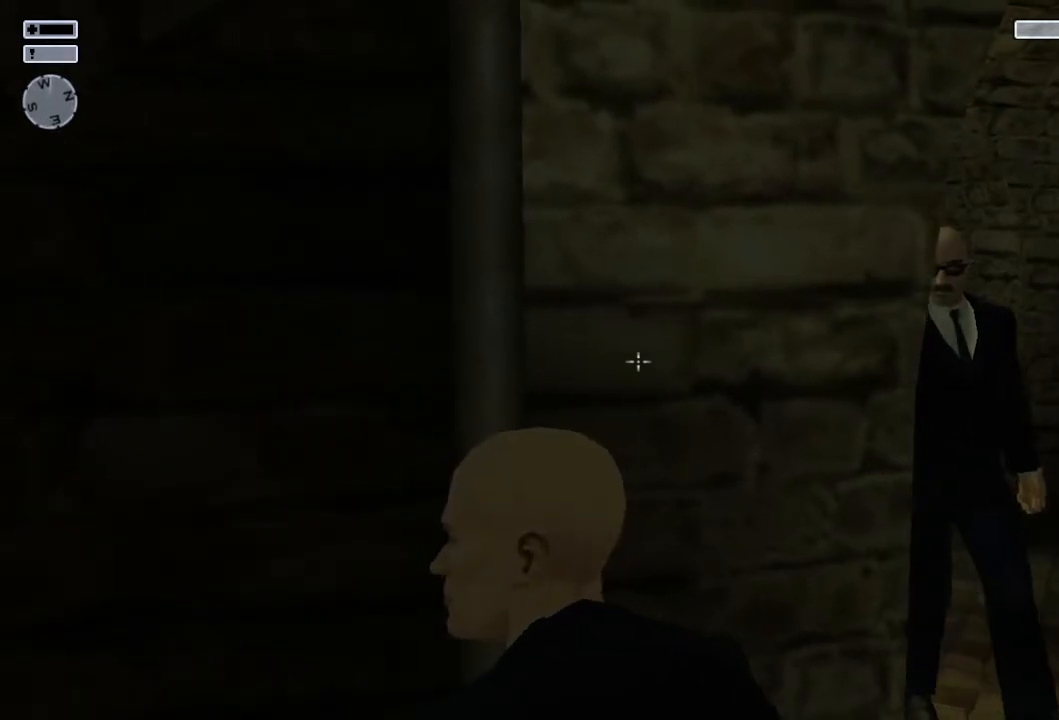
{"buttons": [], "left_stick": "center", "right_stick": "center", "events": []}
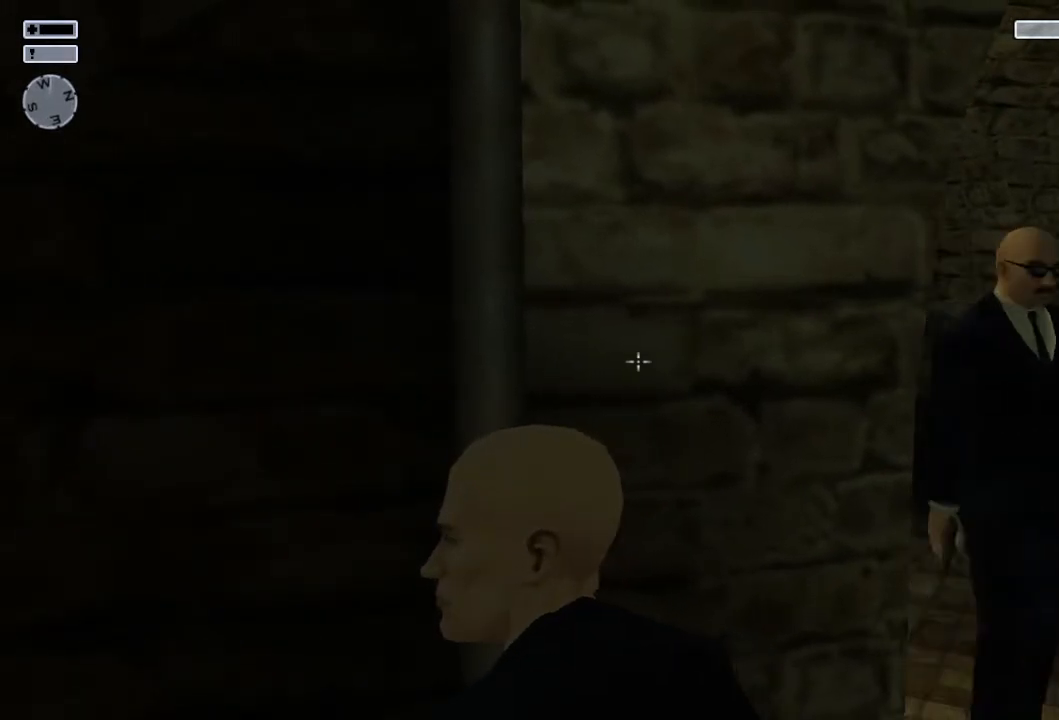
{"buttons": [], "left_stick": "right", "right_stick": "center", "events": [[350, "left_stick", "right"]]}